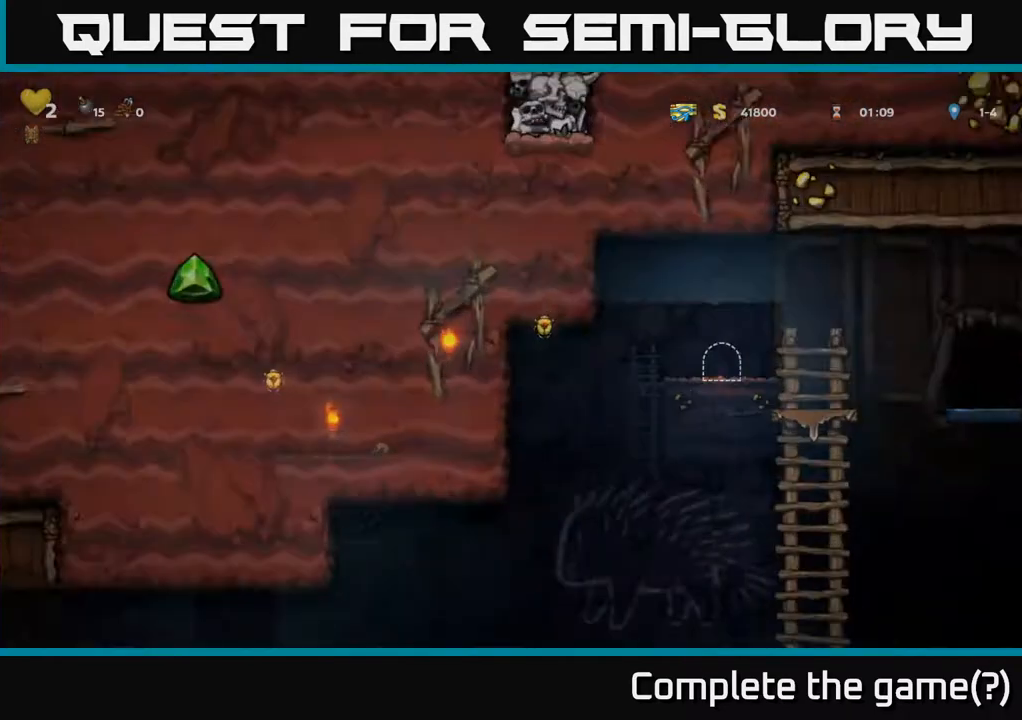
Gameplay with a controller (Xbox layout); each line is a JSON object with the inputs held at the frame after it. "events" lists button and stick changes between this image and that frame as [ms after this image, input, new state], when the widget could be followed in between.
{"buttons": [], "left_stick": "center", "right_stick": "center", "events": []}
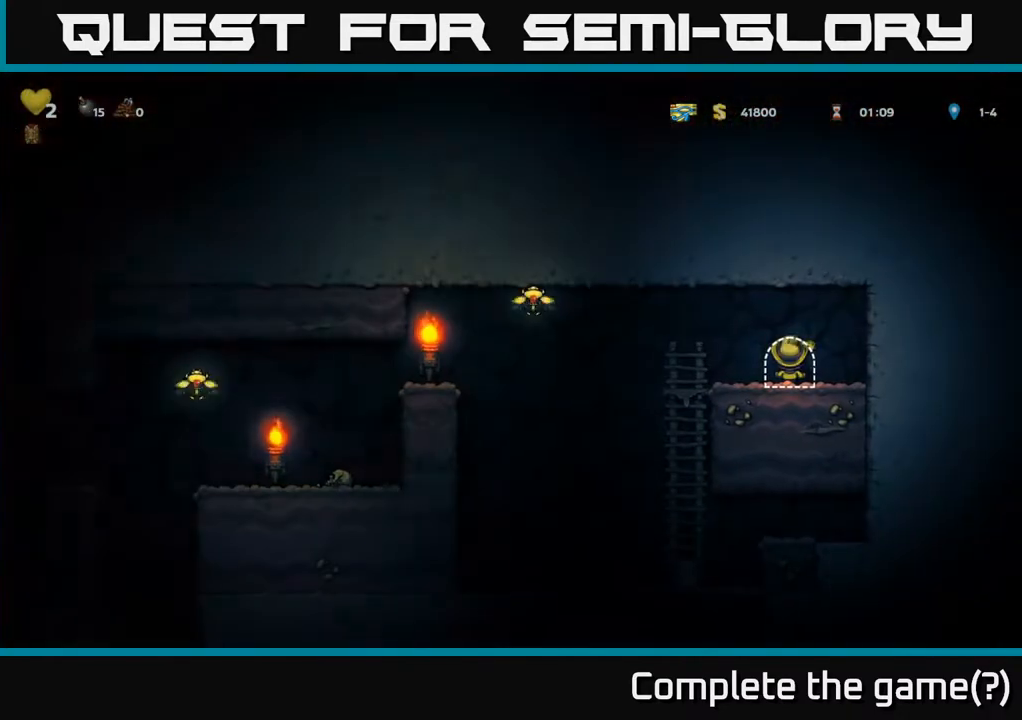
{"buttons": ["DPAD_LEFT"], "left_stick": "center", "right_stick": "center", "events": [[233, "DPAD_LEFT", "down"]]}
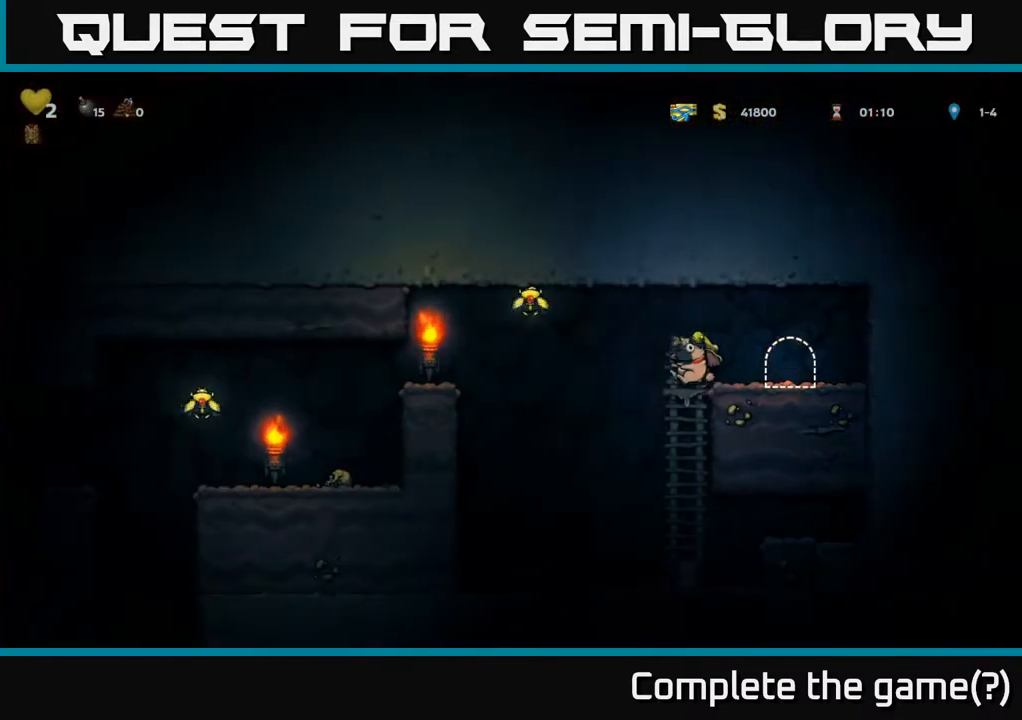
{"buttons": ["DPAD_LEFT"], "left_stick": "center", "right_stick": "center", "events": [[50, "A", "down"], [500, "A", "up"]]}
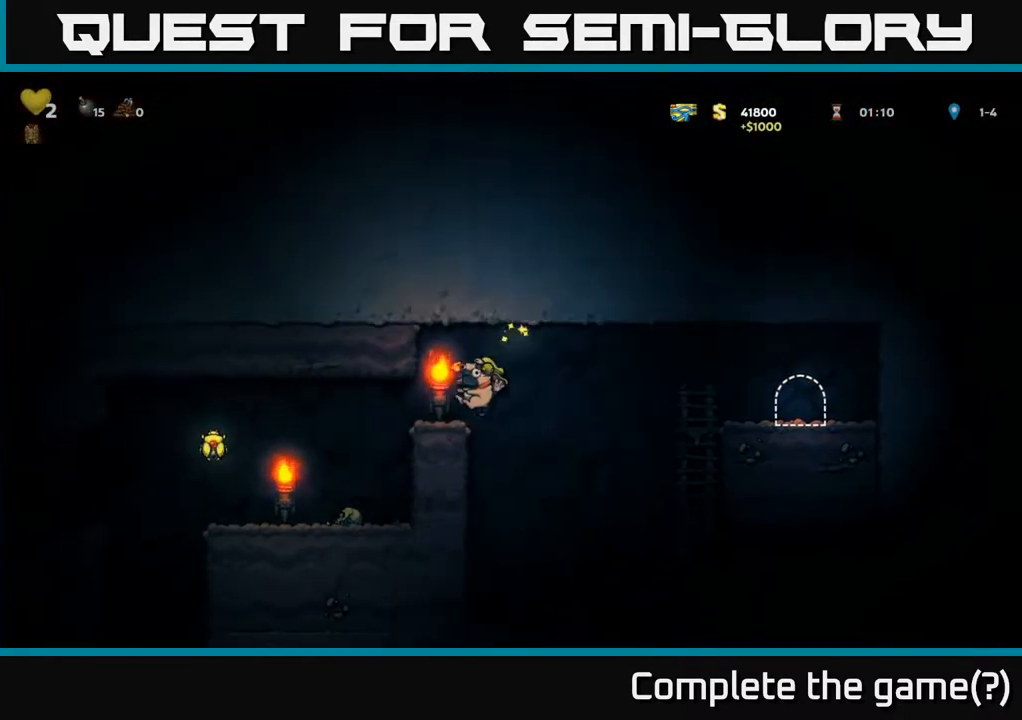
{"buttons": [], "left_stick": "center", "right_stick": "center", "events": [[83, "DPAD_LEFT", "up"]]}
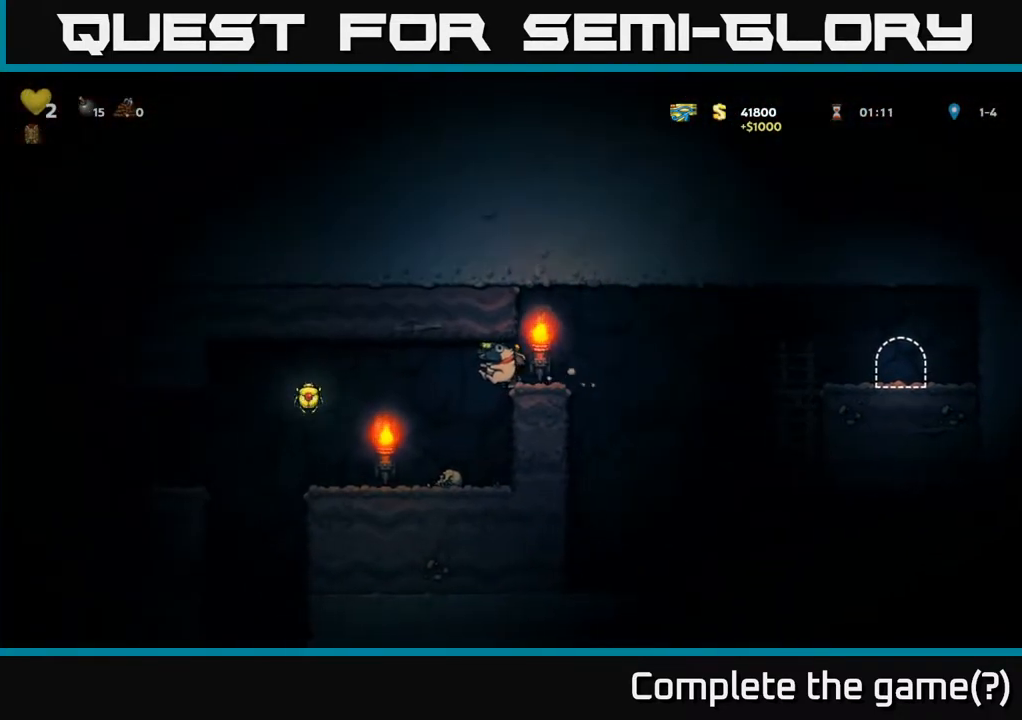
{"buttons": ["DPAD_LEFT"], "left_stick": "center", "right_stick": "center", "events": [[250, "DPAD_LEFT", "down"]]}
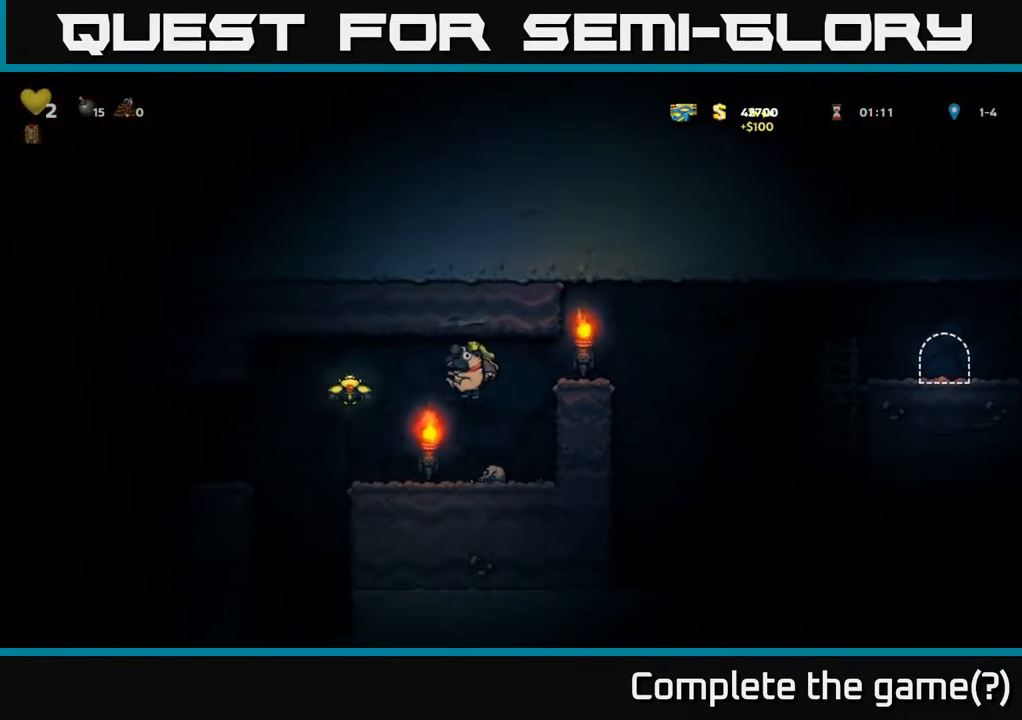
{"buttons": ["A", "DPAD_LEFT"], "left_stick": "center", "right_stick": "center", "events": [[50, "DPAD_LEFT", "up"], [300, "A", "down"], [350, "DPAD_LEFT", "down"]]}
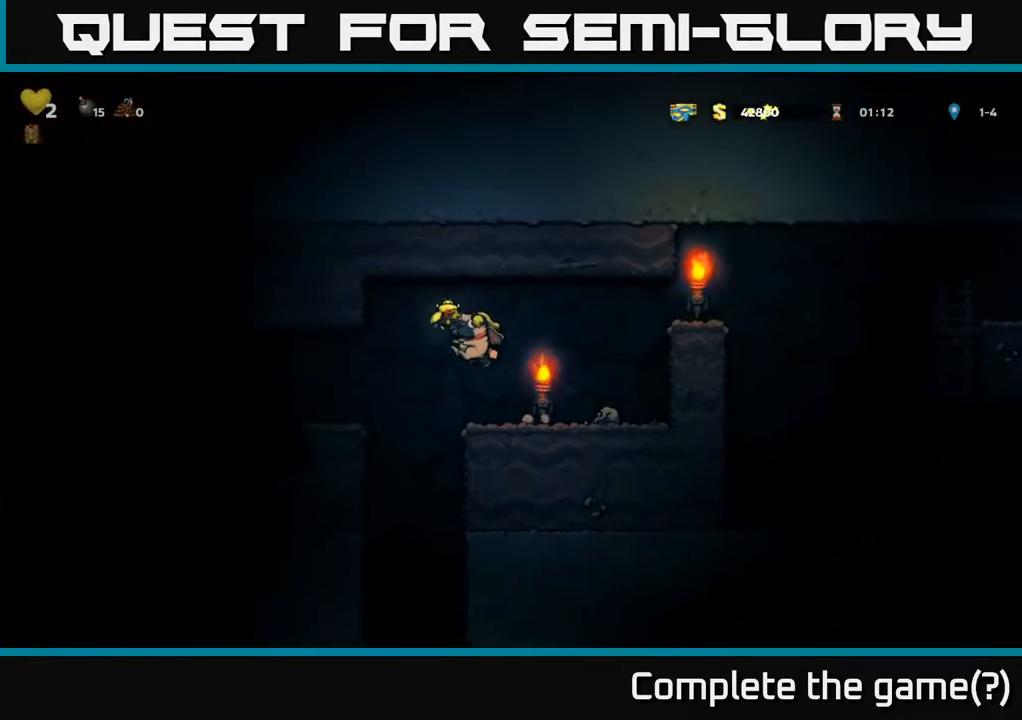
{"buttons": [], "left_stick": "center", "right_stick": "center", "events": [[117, "A", "up"], [417, "DPAD_LEFT", "up"]]}
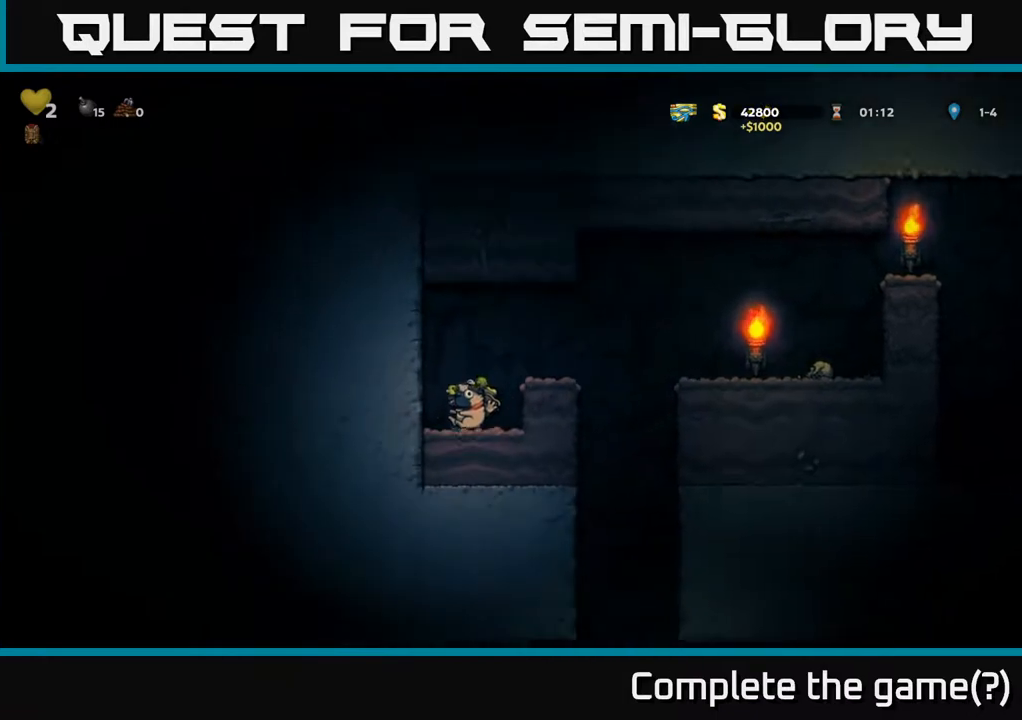
{"buttons": [], "left_stick": "center", "right_stick": "center", "events": [[233, "A", "down"], [233, "DPAD_RIGHT", "down"], [333, "DPAD_RIGHT", "up"], [433, "A", "up"]]}
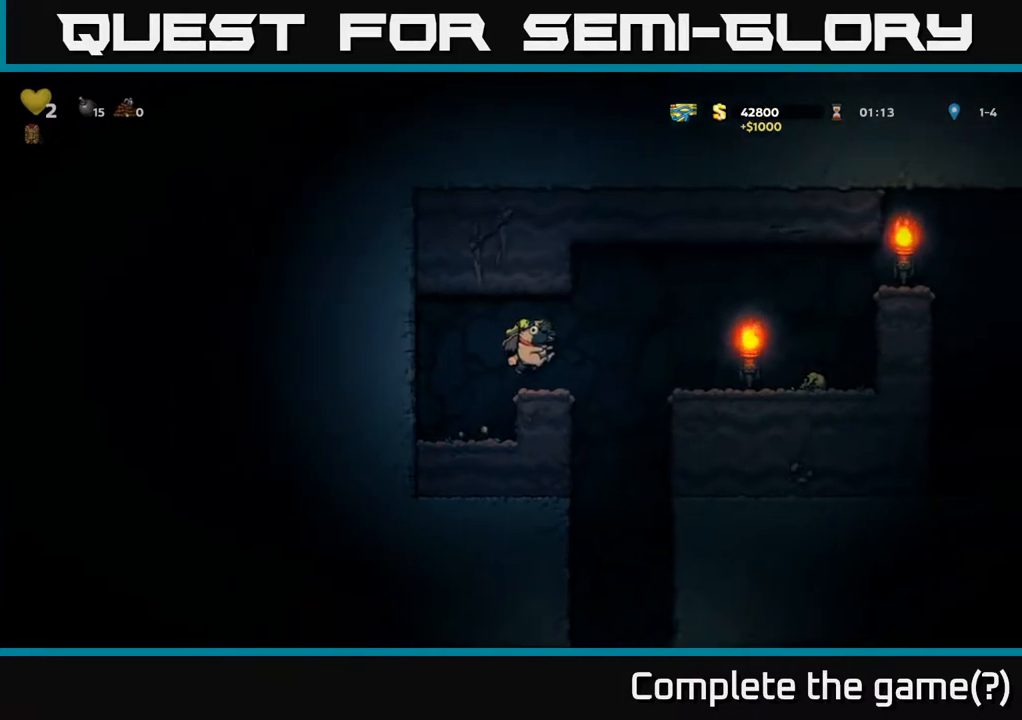
{"buttons": [], "left_stick": "center", "right_stick": "center", "events": []}
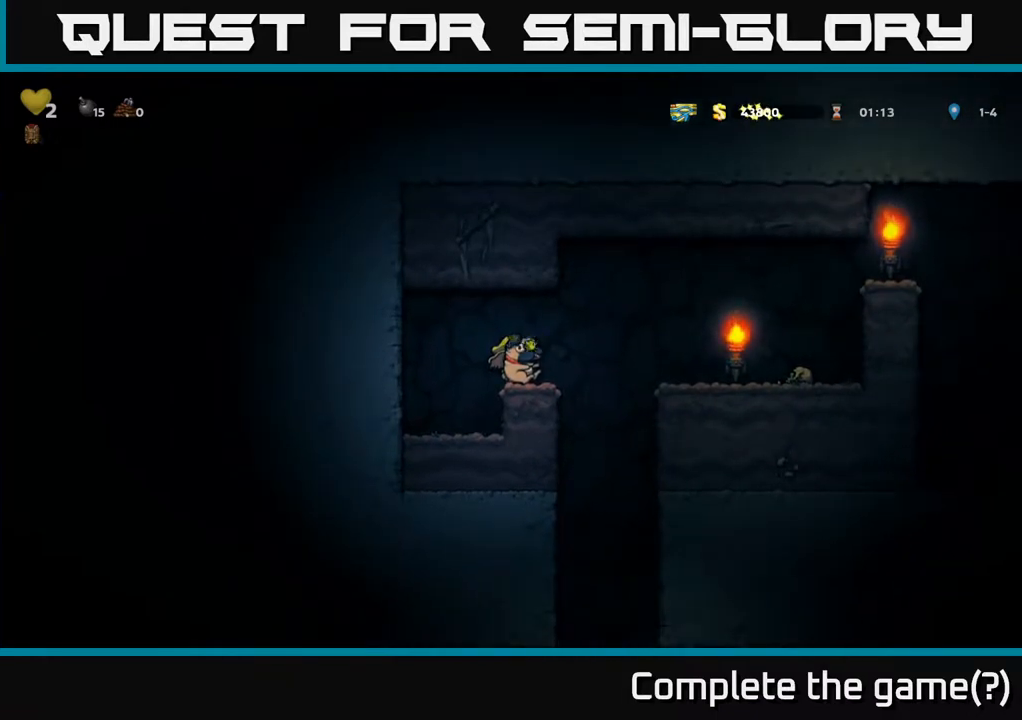
{"buttons": [], "left_stick": "center", "right_stick": "center", "events": [[33, "DPAD_RIGHT", "down"], [83, "DPAD_RIGHT", "up"], [433, "DPAD_RIGHT", "down"], [483, "DPAD_RIGHT", "up"]]}
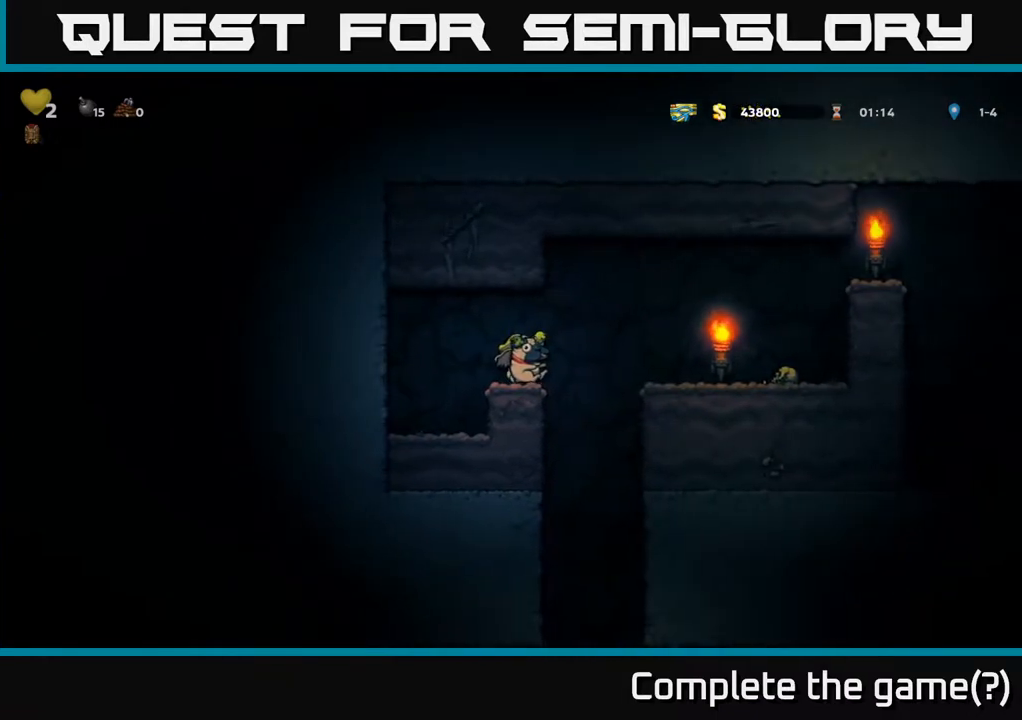
{"buttons": [], "left_stick": "center", "right_stick": "center", "events": [[200, "DPAD_DOWN", "down"], [283, "X", "down"], [383, "DPAD_DOWN", "up"], [400, "X", "up"]]}
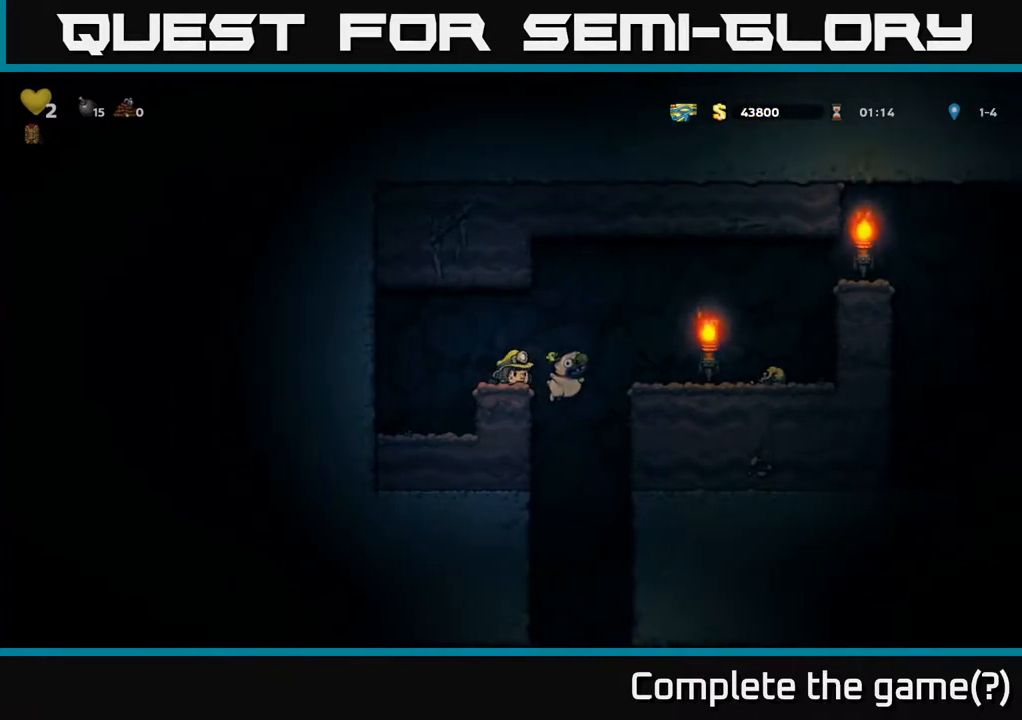
{"buttons": ["DPAD_RIGHT"], "left_stick": "center", "right_stick": "center", "events": [[83, "DPAD_RIGHT", "down"], [100, "A", "down"], [250, "A", "up"]]}
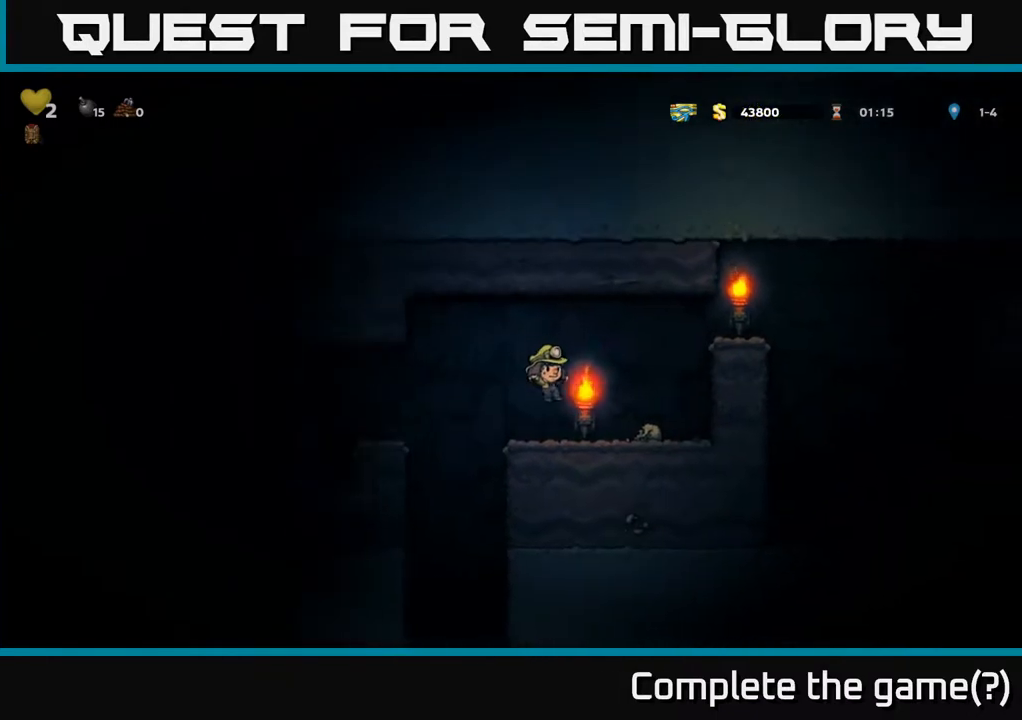
{"buttons": ["DPAD_RIGHT"], "left_stick": "center", "right_stick": "center", "events": [[133, "A", "down"], [333, "A", "up"]]}
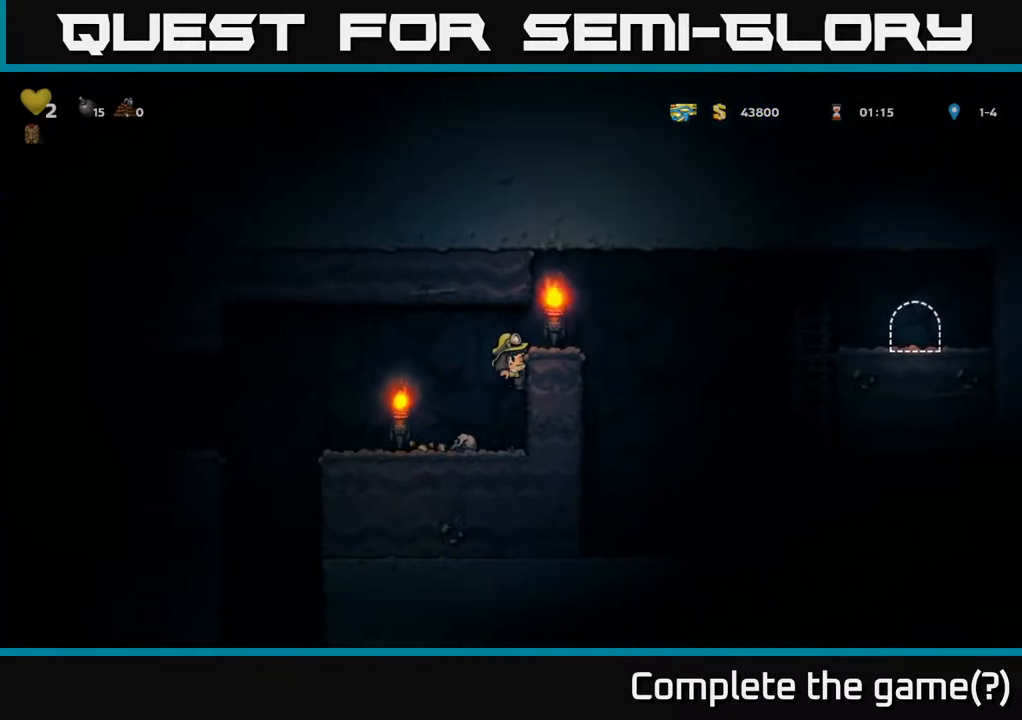
{"buttons": ["DPAD_RIGHT"], "left_stick": "center", "right_stick": "center", "events": [[67, "A", "down"], [200, "A", "up"], [200, "DPAD_RIGHT", "up"], [483, "DPAD_RIGHT", "down"]]}
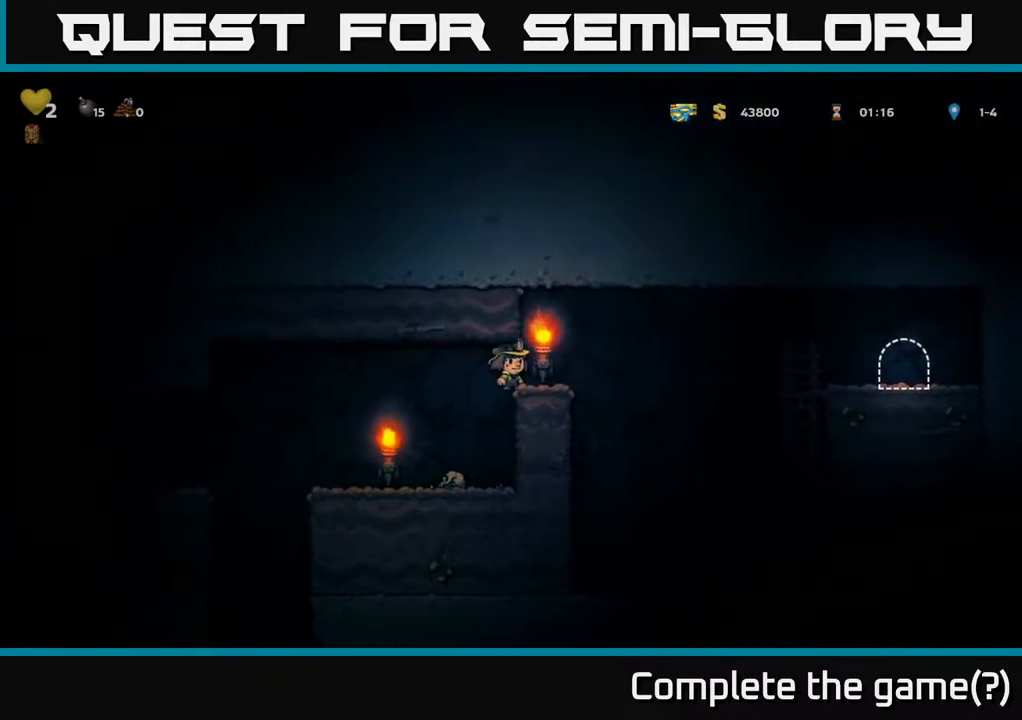
{"buttons": ["DPAD_RIGHT"], "left_stick": "center", "right_stick": "center", "events": [[167, "A", "down"], [433, "A", "up"]]}
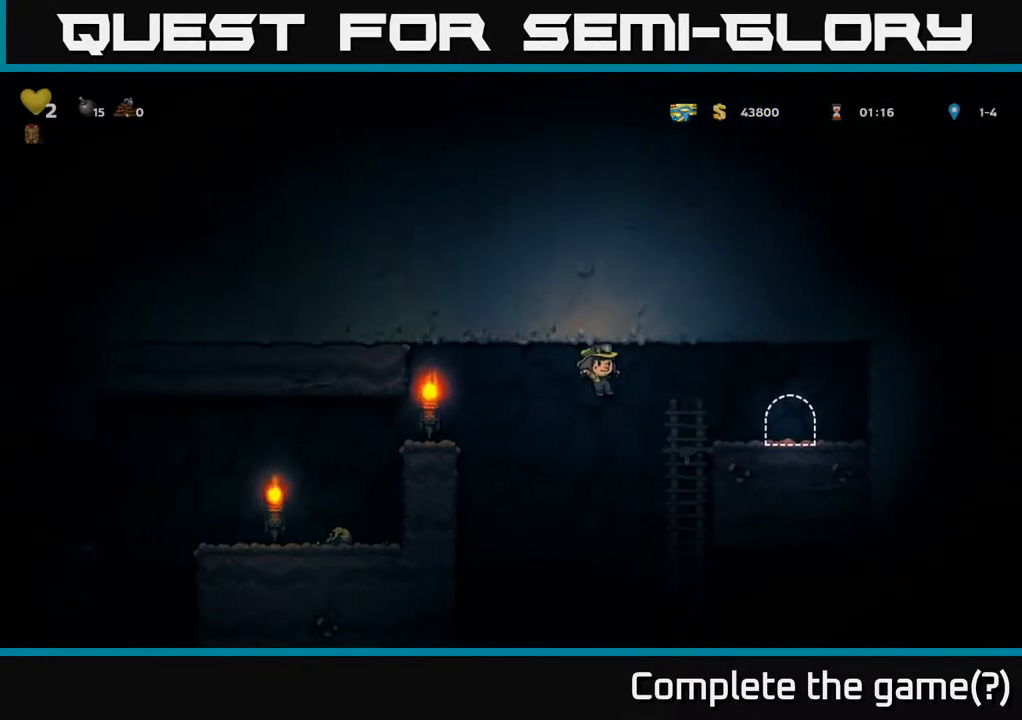
{"buttons": ["DPAD_DOWN"], "left_stick": "center", "right_stick": "center", "events": [[133, "DPAD_RIGHT", "up"], [200, "DPAD_LEFT", "down"], [250, "DPAD_UP", "down"], [317, "DPAD_LEFT", "up"], [383, "DPAD_RIGHT", "down"], [417, "DPAD_UP", "up"], [450, "DPAD_RIGHT", "up"], [467, "DPAD_DOWN", "down"]]}
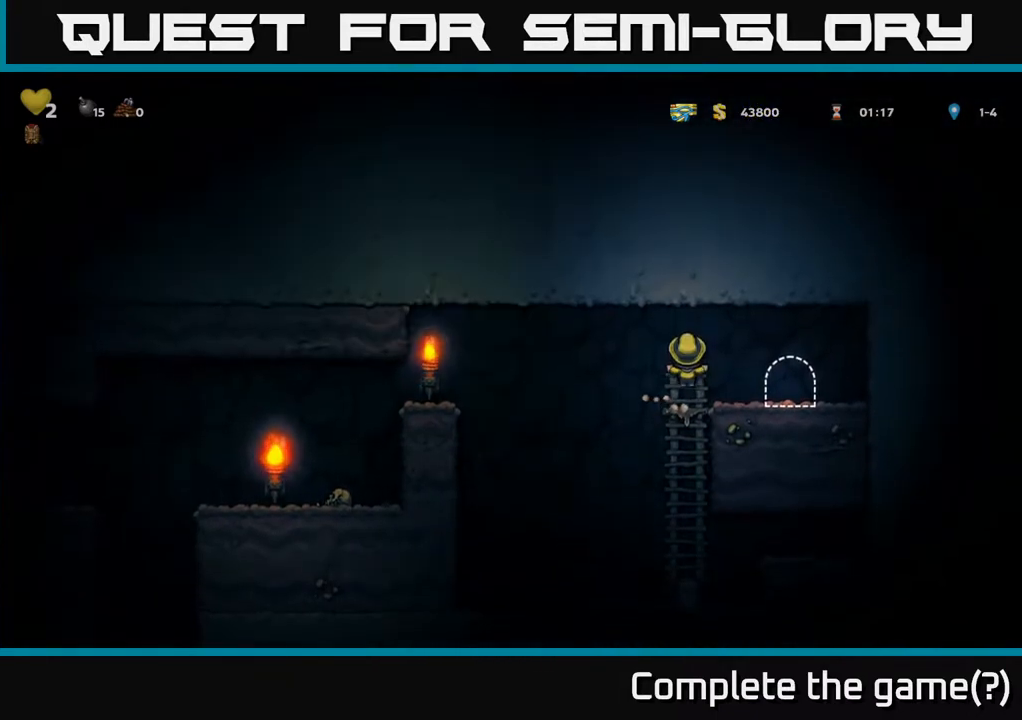
{"buttons": [], "left_stick": "center", "right_stick": "center", "events": [[183, "A", "down"], [317, "A", "up"], [417, "DPAD_DOWN", "up"]]}
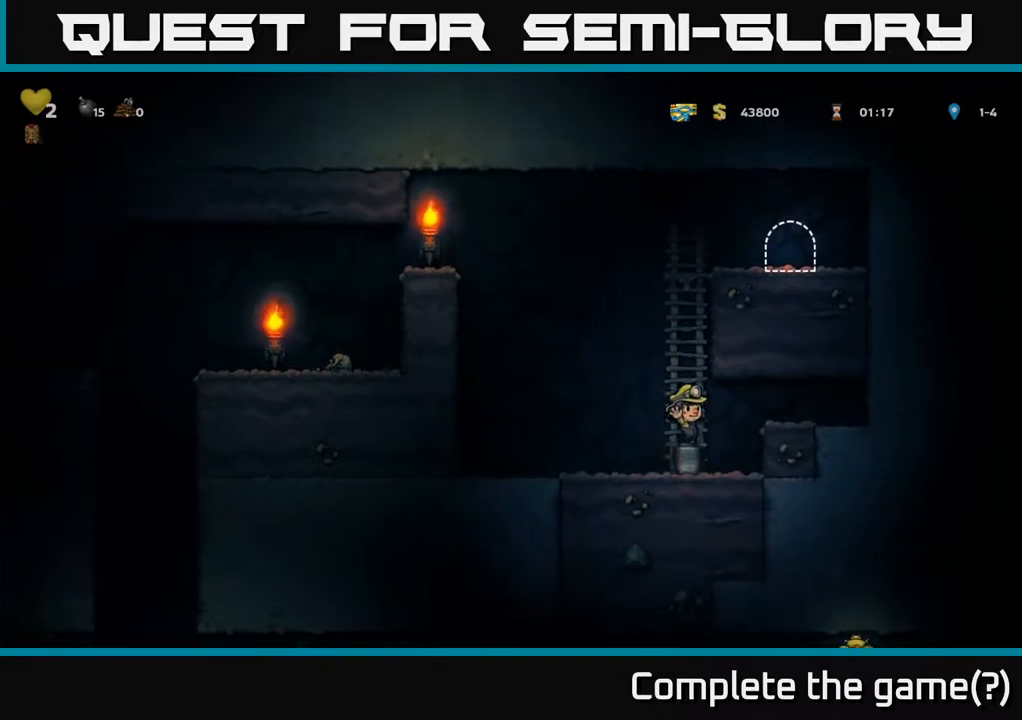
{"buttons": [], "left_stick": "center", "right_stick": "center", "events": [[50, "DPAD_DOWN", "down"], [150, "X", "down"], [267, "DPAD_DOWN", "up"], [283, "DPAD_LEFT", "down"], [283, "X", "up"], [383, "DPAD_LEFT", "up"], [400, "X", "down"], [483, "X", "up"]]}
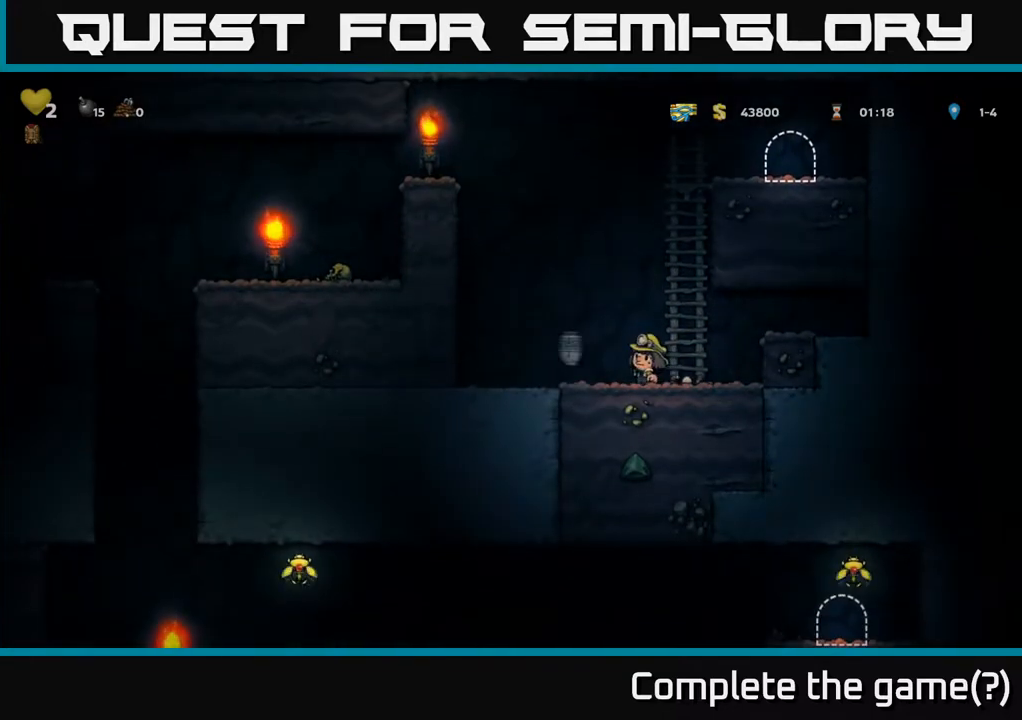
{"buttons": ["A", "DPAD_LEFT"], "left_stick": "center", "right_stick": "center", "events": [[333, "DPAD_LEFT", "down"], [350, "A", "down"]]}
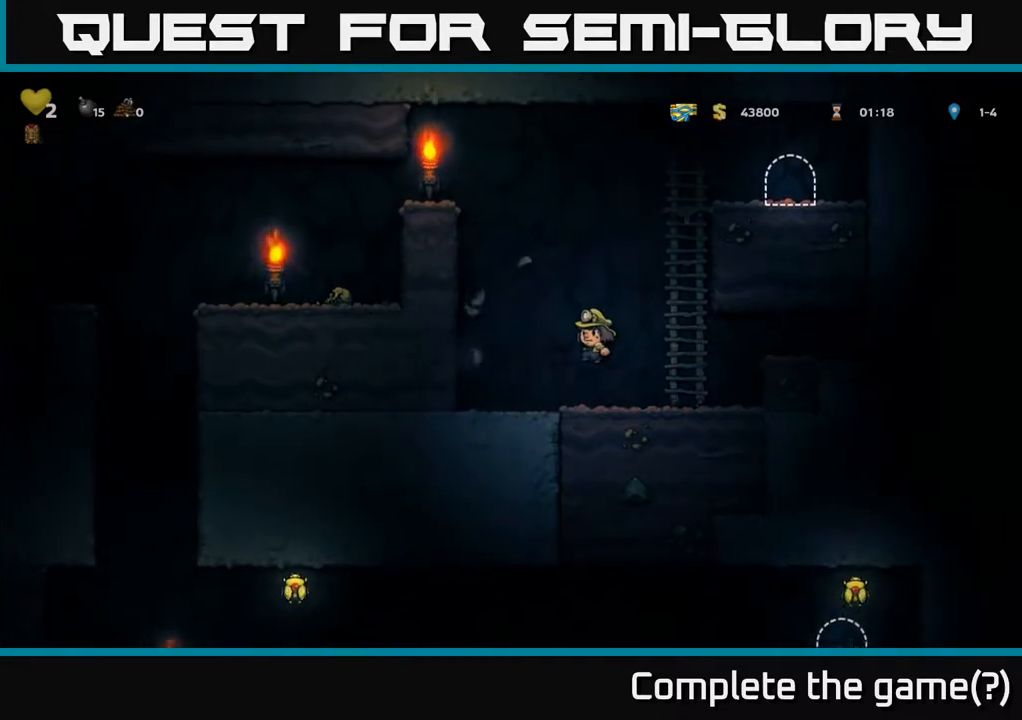
{"buttons": ["DPAD_RIGHT"], "left_stick": "center", "right_stick": "center", "events": [[17, "A", "up"], [200, "DPAD_LEFT", "up"], [233, "DPAD_RIGHT", "down"]]}
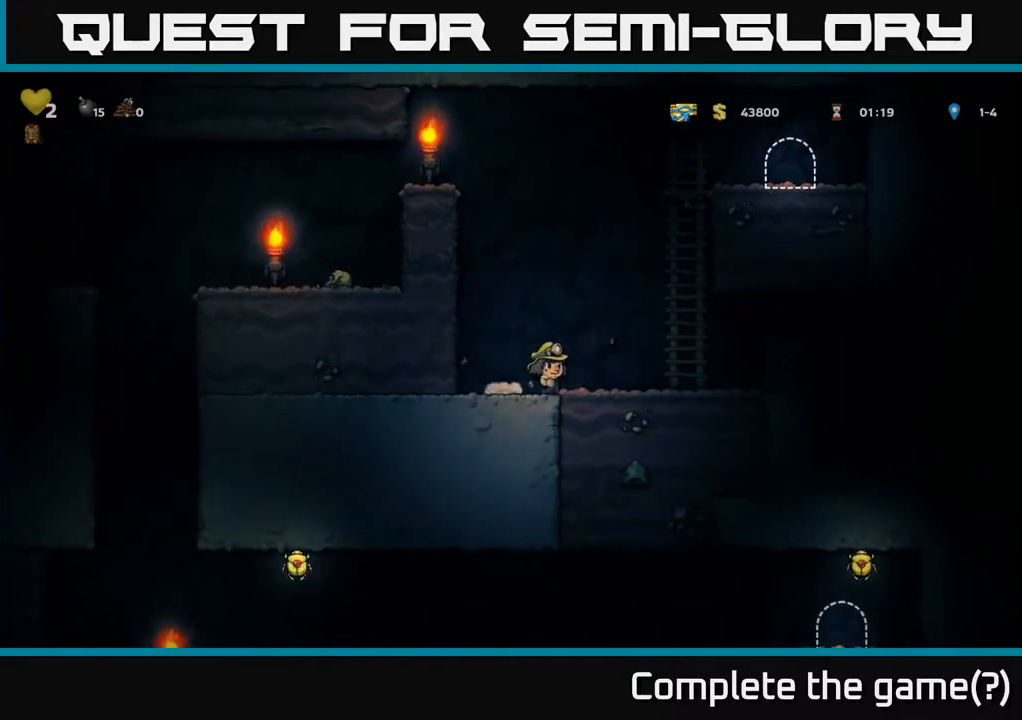
{"buttons": ["A", "DPAD_UP"], "left_stick": "center", "right_stick": "center", "events": [[17, "A", "down"], [250, "DPAD_UP", "down"], [267, "A", "up"], [283, "DPAD_RIGHT", "up"], [400, "A", "down"]]}
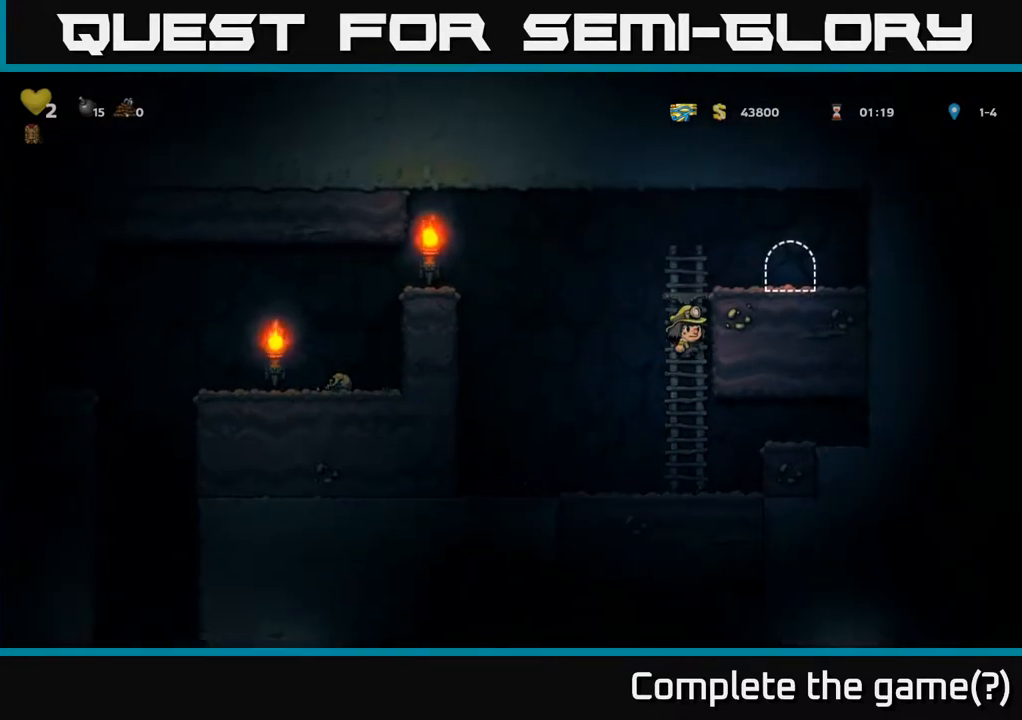
{"buttons": [], "left_stick": "center", "right_stick": "center", "events": [[50, "A", "up"], [250, "A", "down"], [267, "DPAD_RIGHT", "down"], [300, "DPAD_UP", "up"], [400, "A", "up"], [467, "DPAD_RIGHT", "up"]]}
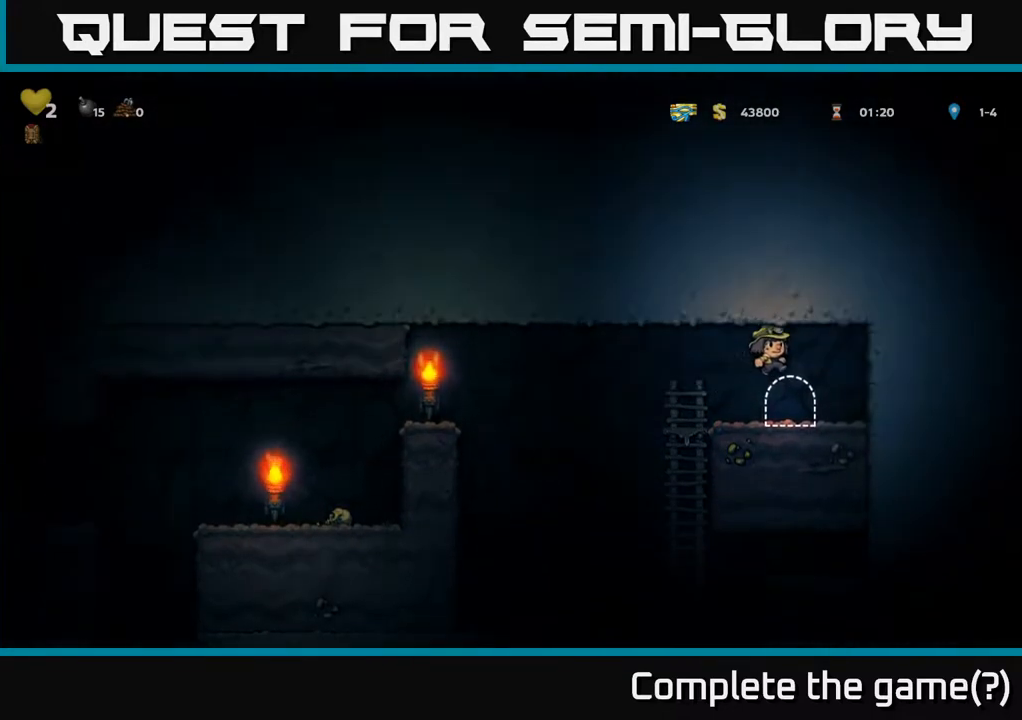
{"buttons": [], "left_stick": "center", "right_stick": "center", "events": [[300, "L2", "down"], [383, "L2", "up"]]}
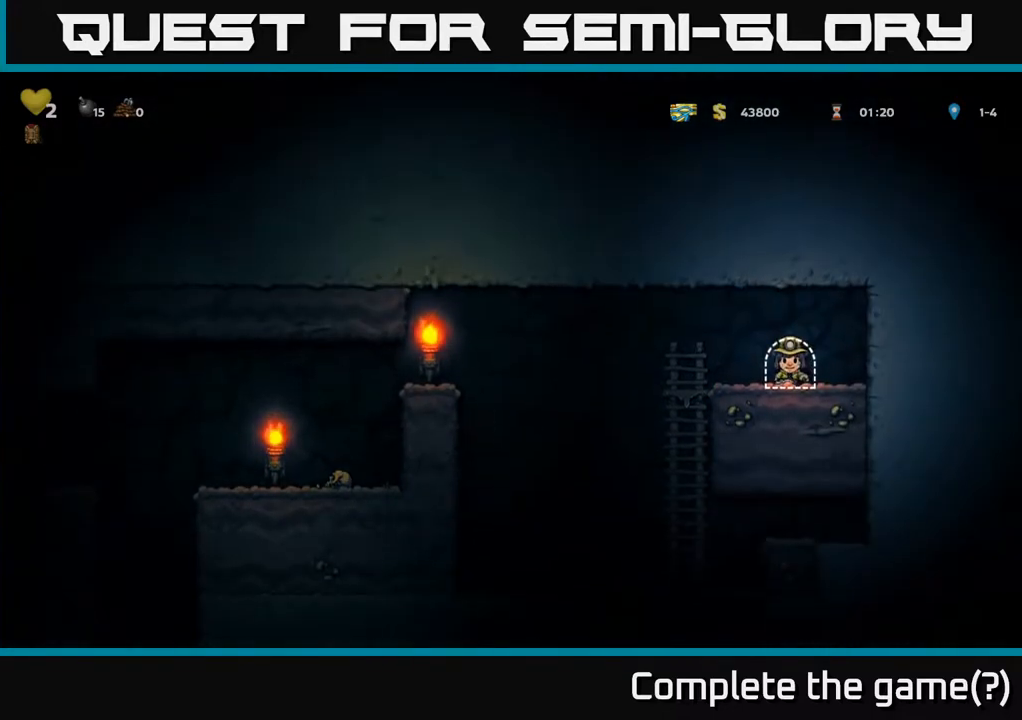
{"buttons": [], "left_stick": "center", "right_stick": "center", "events": []}
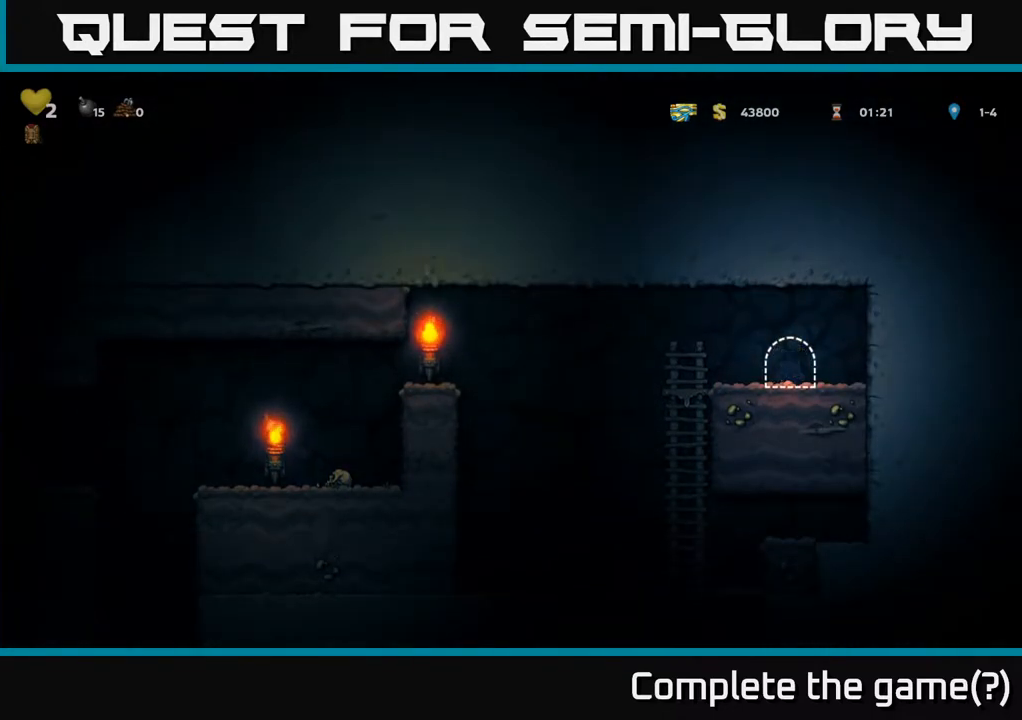
{"buttons": [], "left_stick": "center", "right_stick": "center", "events": []}
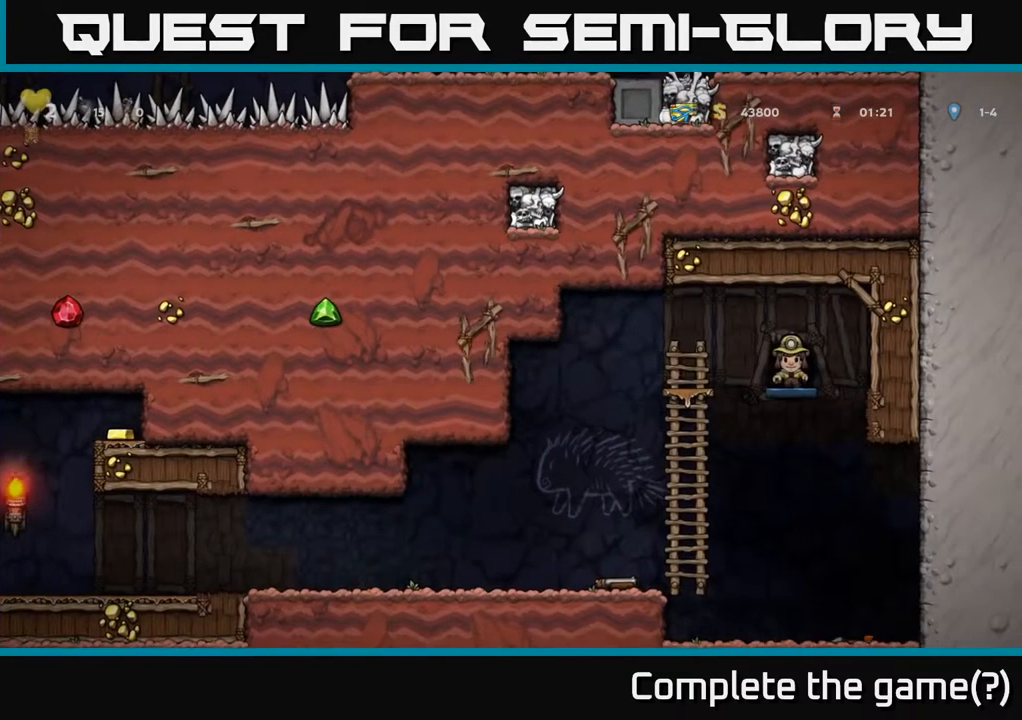
{"buttons": ["DPAD_LEFT"], "left_stick": "center", "right_stick": "center", "events": [[100, "DPAD_LEFT", "down"], [133, "A", "down"], [183, "A", "up"]]}
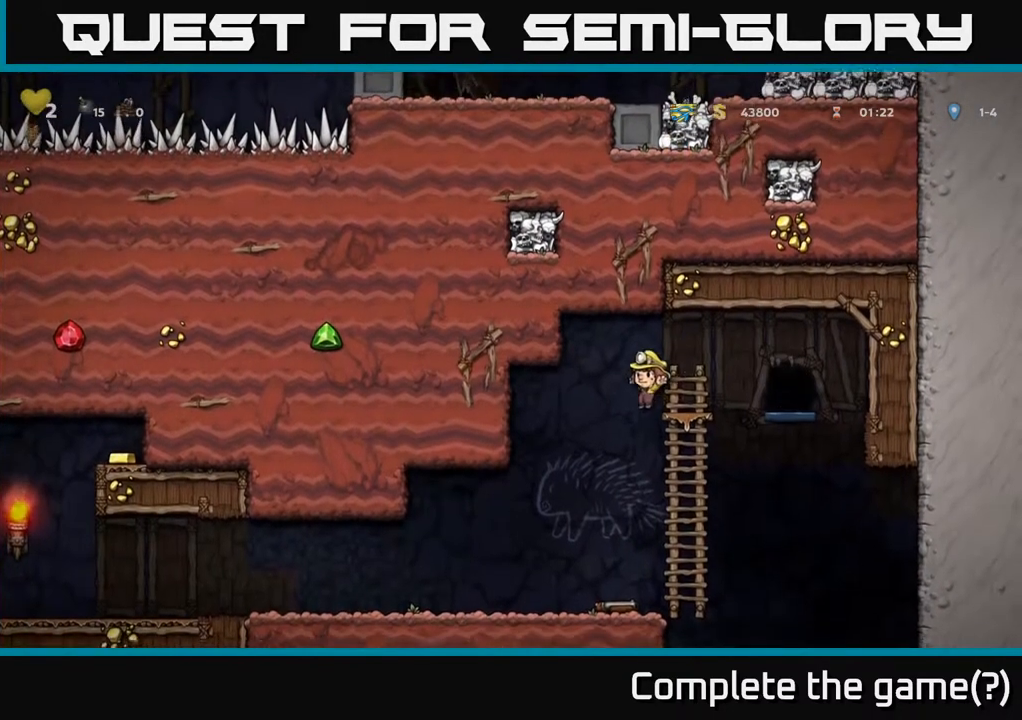
{"buttons": ["DPAD_DOWN"], "left_stick": "center", "right_stick": "center", "events": [[50, "DPAD_LEFT", "up"], [333, "DPAD_RIGHT", "down"], [383, "DPAD_DOWN", "down"], [433, "DPAD_RIGHT", "up"]]}
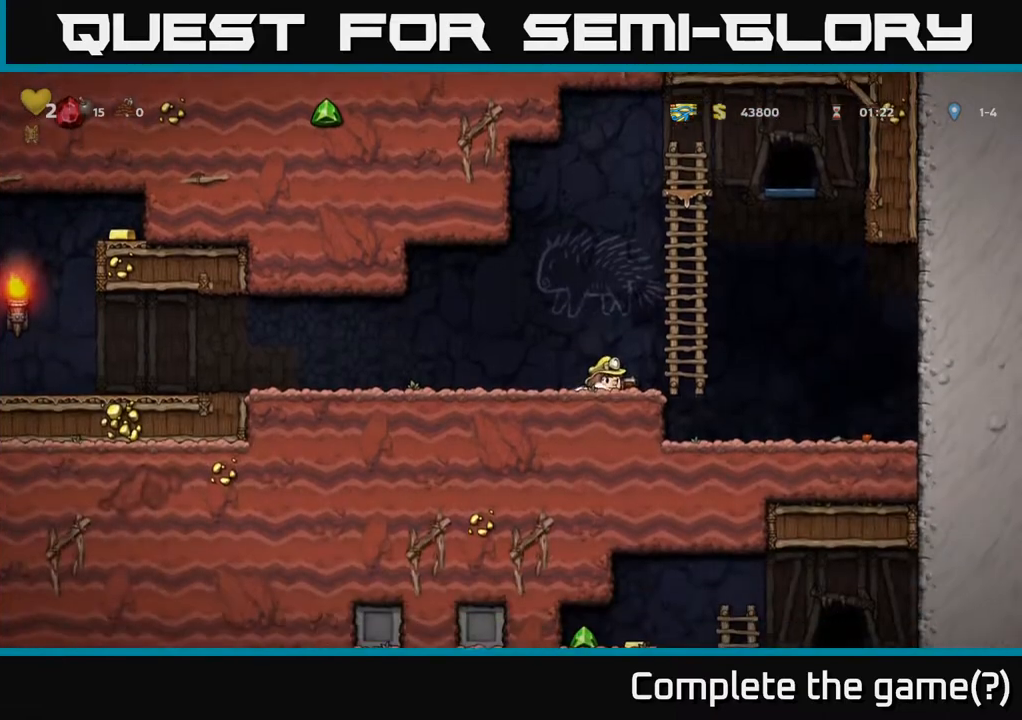
{"buttons": ["DPAD_UP"], "left_stick": "center", "right_stick": "center", "events": [[33, "X", "down"], [133, "X", "up"], [167, "DPAD_DOWN", "up"], [200, "DPAD_RIGHT", "down"], [283, "A", "down"], [350, "DPAD_UP", "down"], [383, "DPAD_RIGHT", "up"], [433, "A", "up"]]}
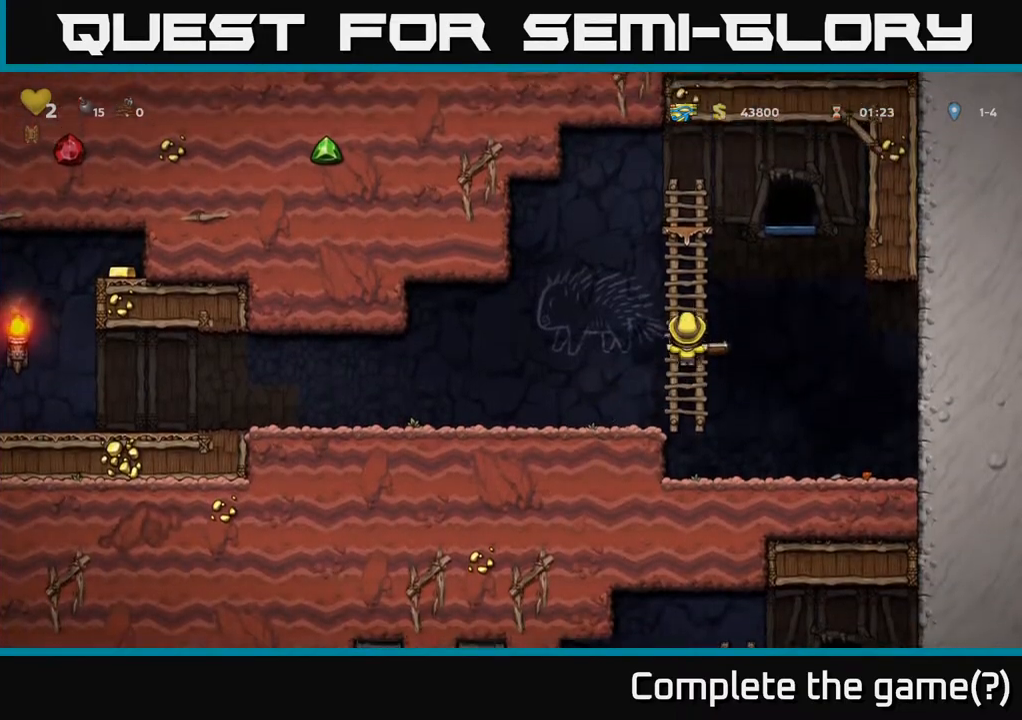
{"buttons": ["A", "DPAD_RIGHT"], "left_stick": "center", "right_stick": "center", "events": [[67, "A", "down"], [267, "A", "up"], [433, "A", "down"], [450, "DPAD_RIGHT", "down"], [450, "DPAD_UP", "up"]]}
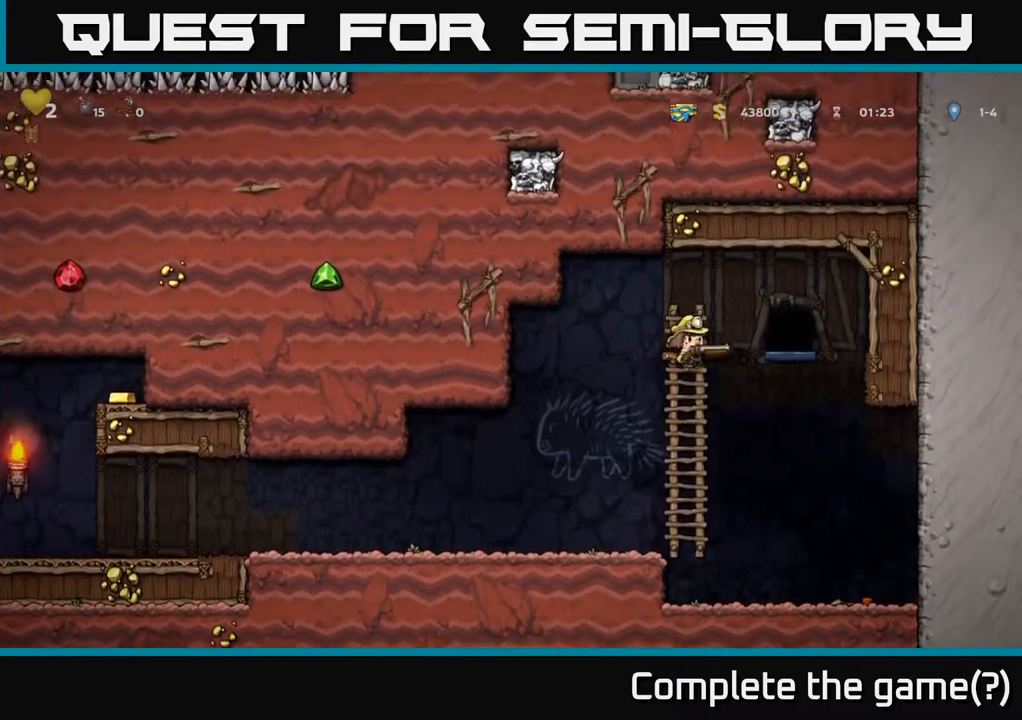
{"buttons": ["L2"], "left_stick": "center", "right_stick": "center", "events": [[100, "A", "up"], [150, "DPAD_RIGHT", "up"], [450, "L2", "down"]]}